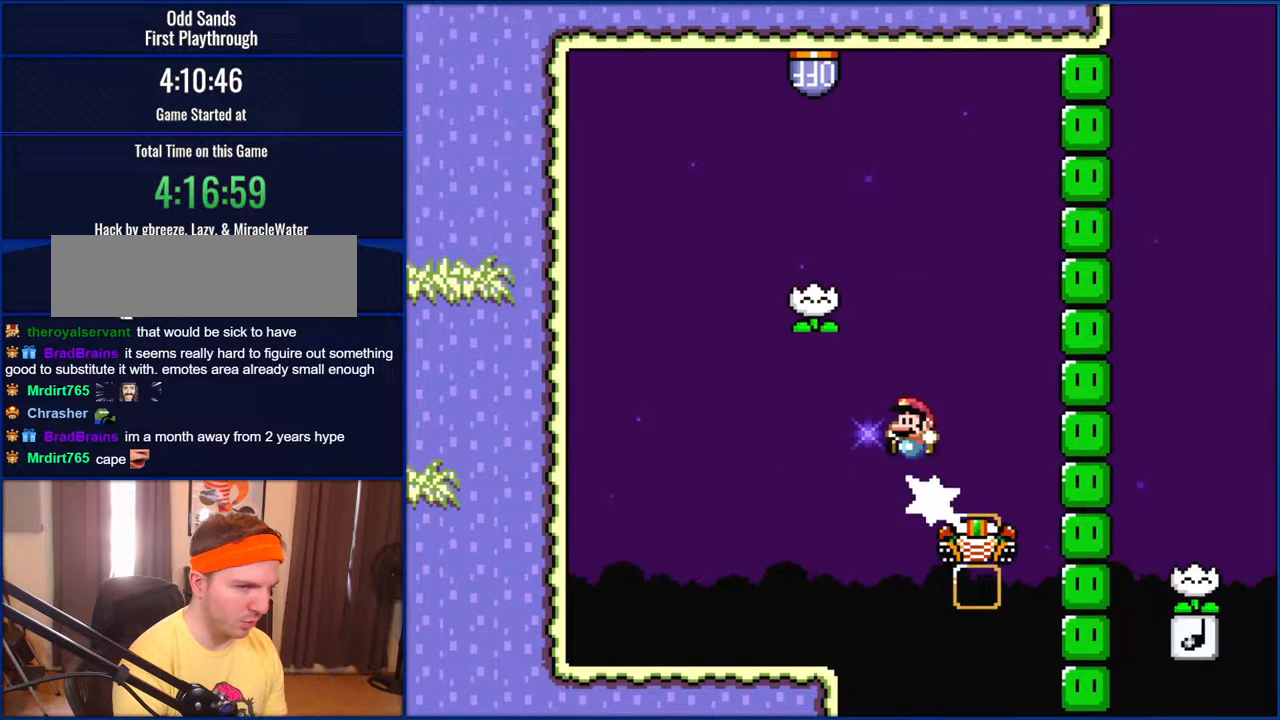
Gameplay with a controller (Nintendo layout); each line is a JSON object with the inputs held at the frame after it. "events" lists button and stick changes between this image and that frame as [ms after this image, input, new state], when the widget could be followed in between. Not read: L1 L3 R1 R3.
{"buttons": ["B", "Y", "DPAD_RIGHT"], "events": [[33, "DPAD_RIGHT", "up"], [67, "DPAD_LEFT", "down"], [333, "DPAD_LEFT", "up"], [367, "DPAD_RIGHT", "down"]]}
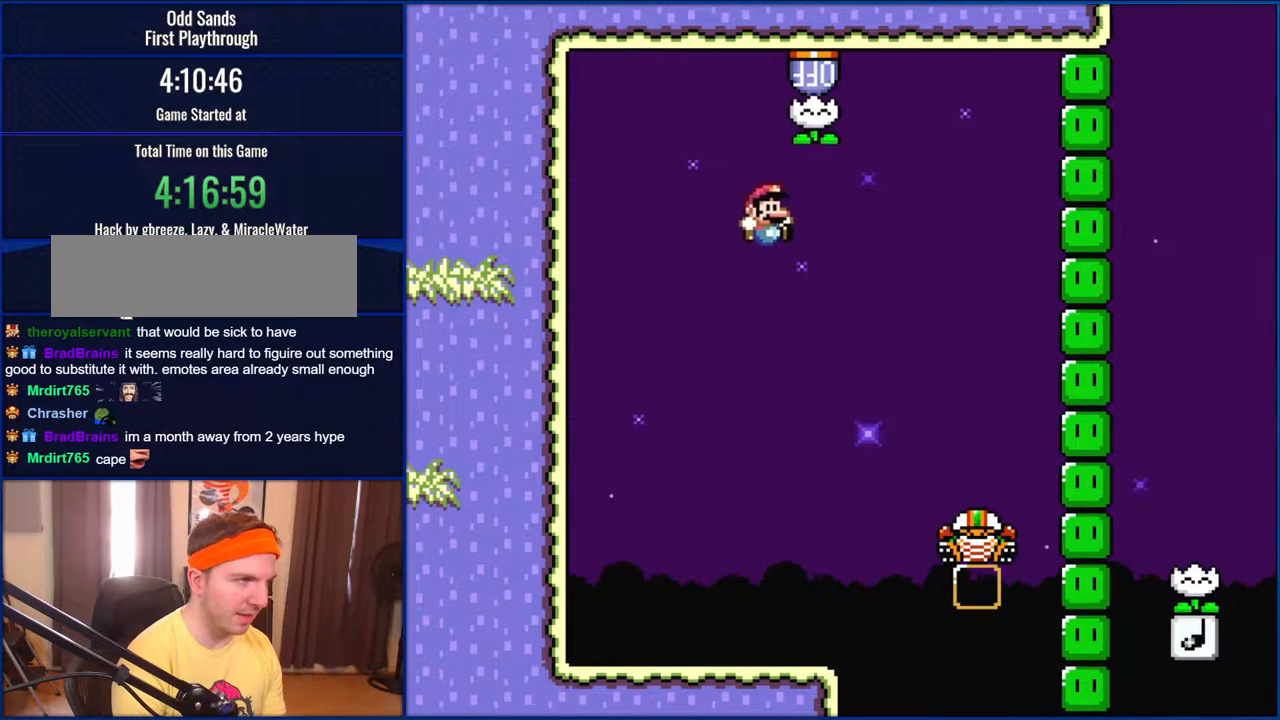
{"buttons": ["Y", "DPAD_RIGHT"], "events": [[433, "B", "up"]]}
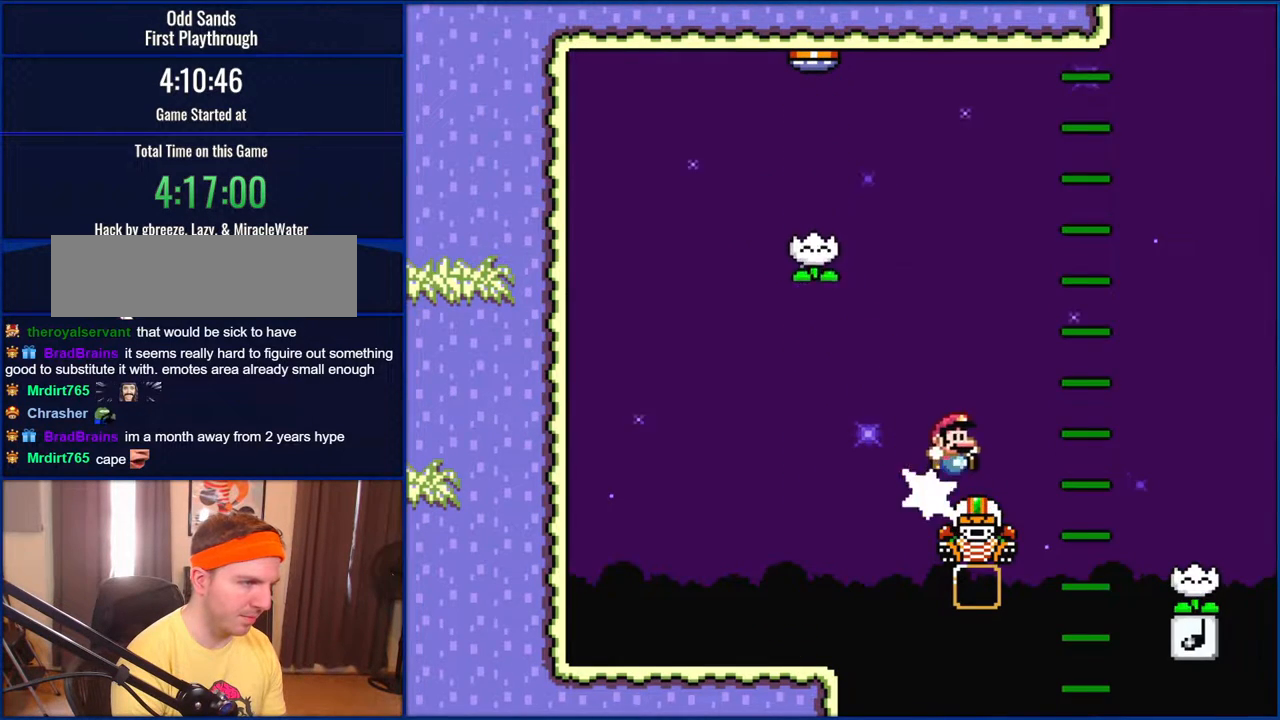
{"buttons": ["Y"], "events": [[100, "B", "down"], [417, "B", "up"], [467, "DPAD_RIGHT", "up"]]}
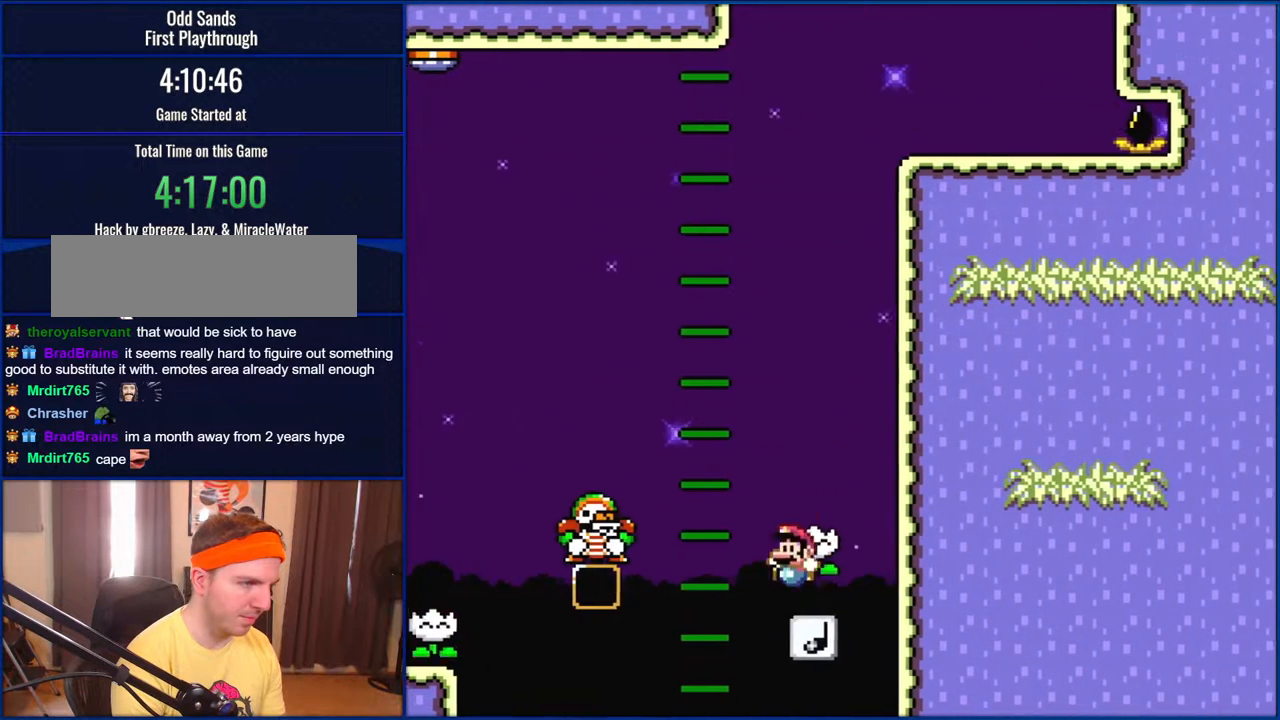
{"buttons": ["Y"], "events": [[33, "DPAD_LEFT", "down"], [167, "DPAD_LEFT", "up"]]}
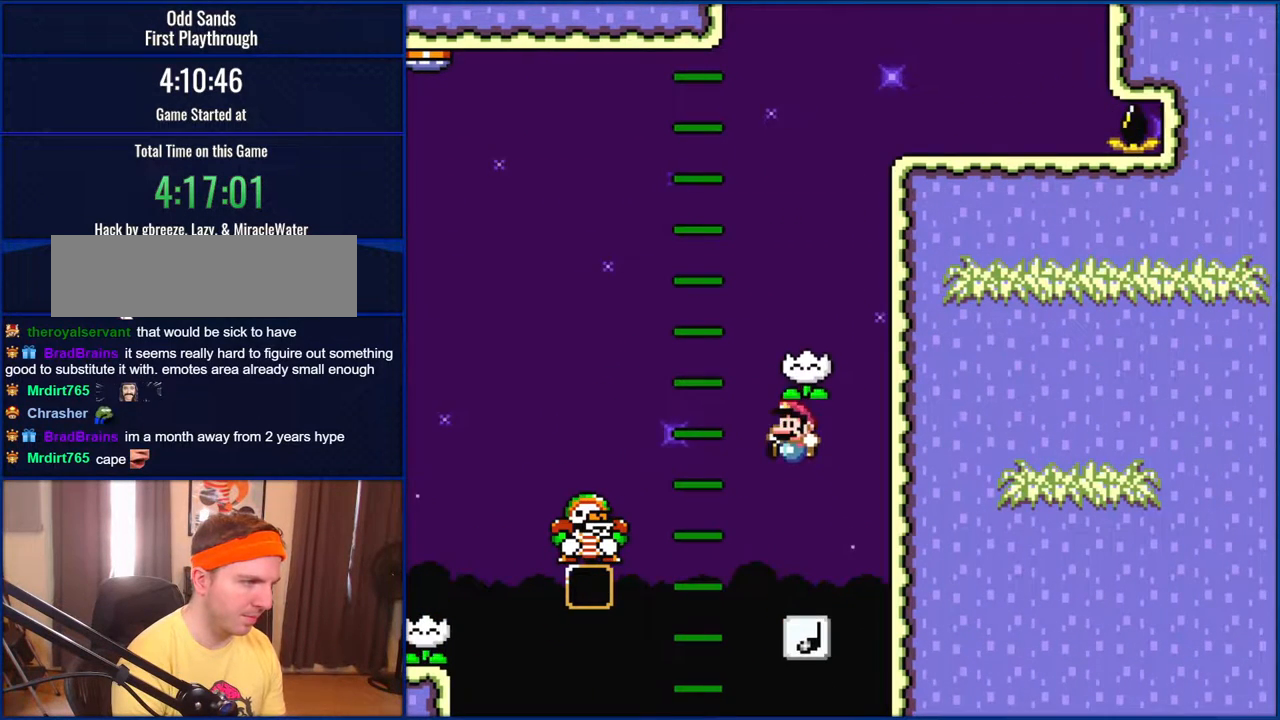
{"buttons": ["B", "Y"], "events": [[267, "B", "down"]]}
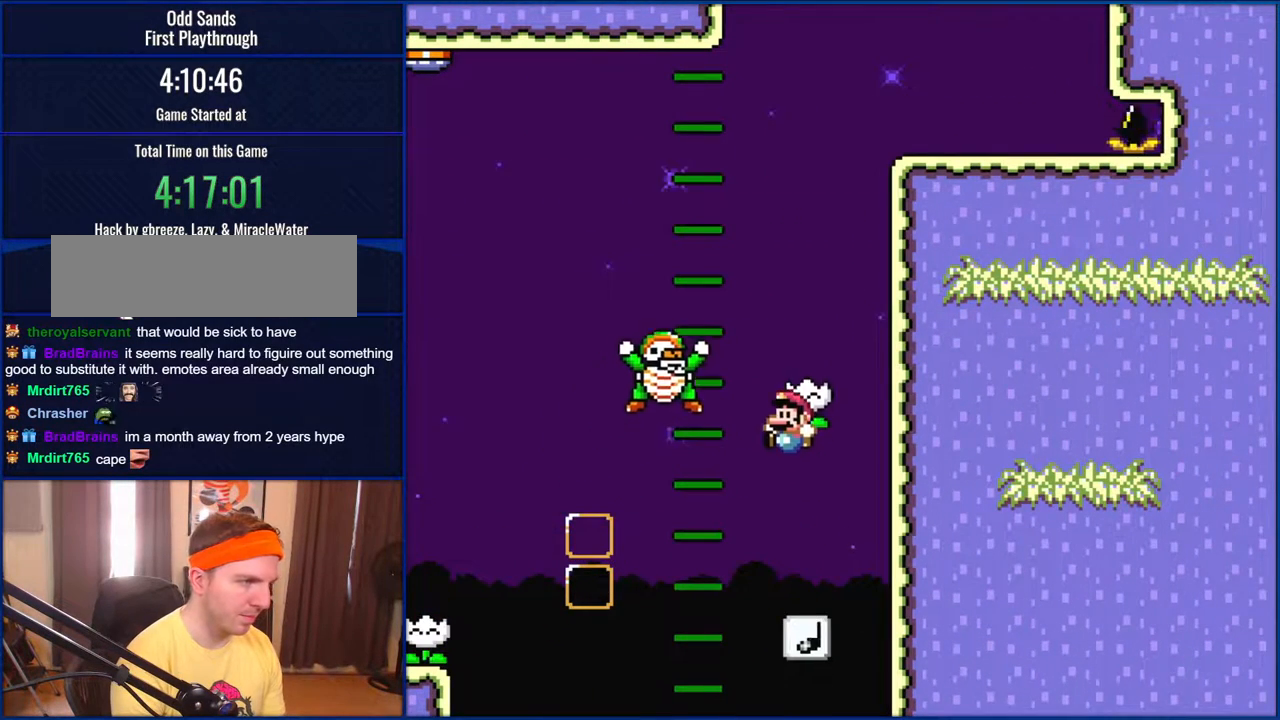
{"buttons": ["B", "Y", "DPAD_RIGHT"], "events": [[33, "DPAD_LEFT", "down"], [117, "B", "up"], [167, "B", "down"], [217, "DPAD_LEFT", "up"], [300, "B", "up"], [333, "DPAD_LEFT", "down"], [417, "B", "down"], [433, "DPAD_LEFT", "up"], [467, "DPAD_RIGHT", "down"]]}
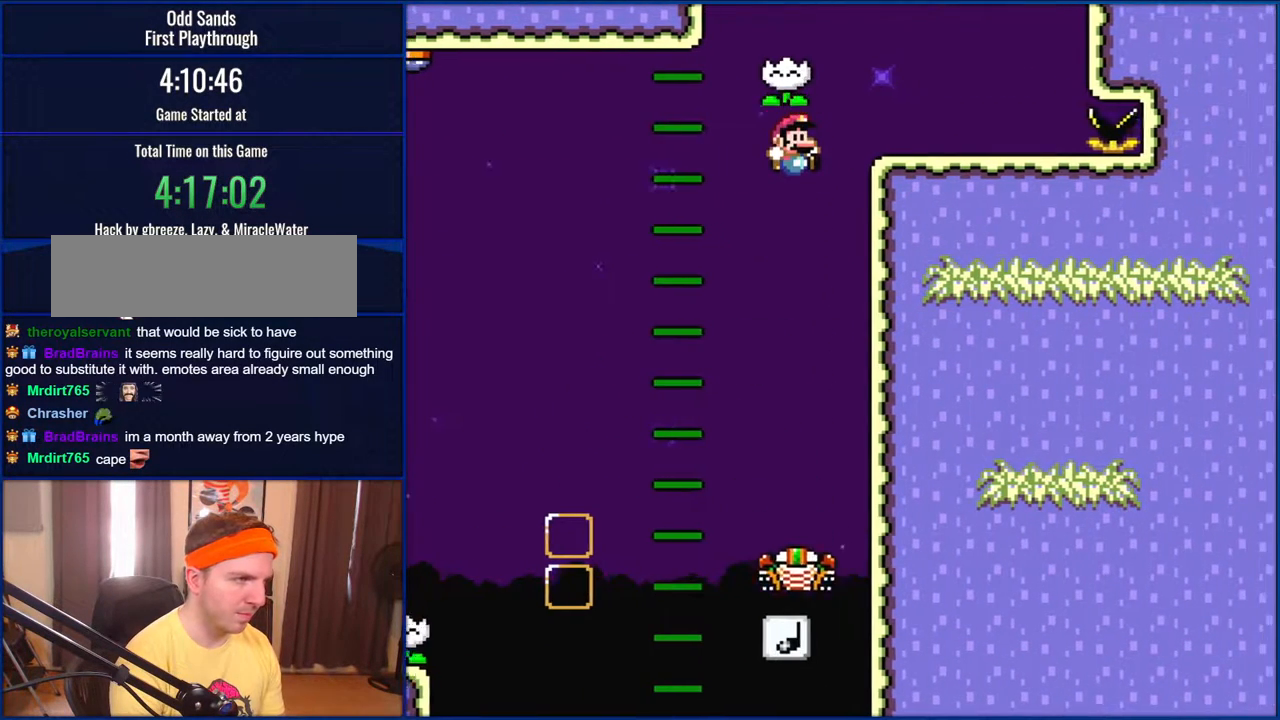
{"buttons": ["Y", "DPAD_LEFT"], "events": [[367, "DPAD_LEFT", "down"], [367, "DPAD_RIGHT", "up"], [400, "B", "up"]]}
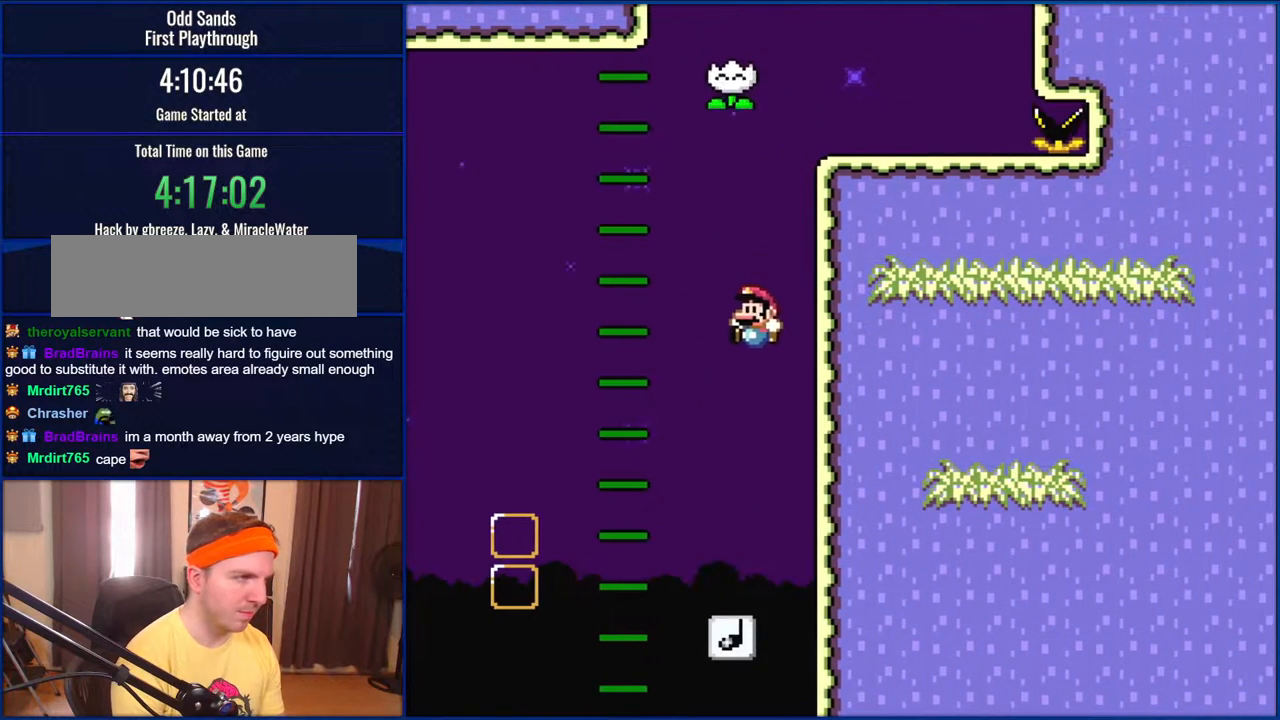
{"buttons": ["Y", "DPAD_RIGHT"], "events": [[167, "DPAD_LEFT", "up"], [467, "DPAD_RIGHT", "down"]]}
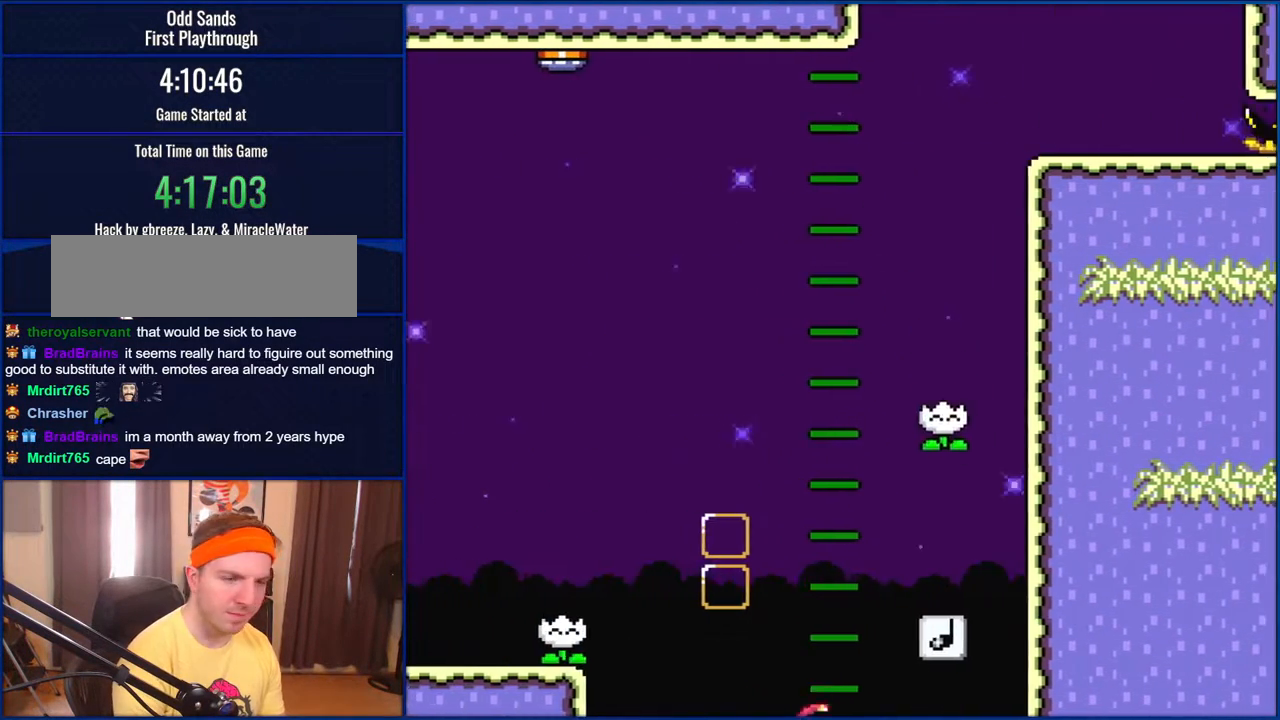
{"buttons": ["Y"], "events": [[167, "DPAD_RIGHT", "up"]]}
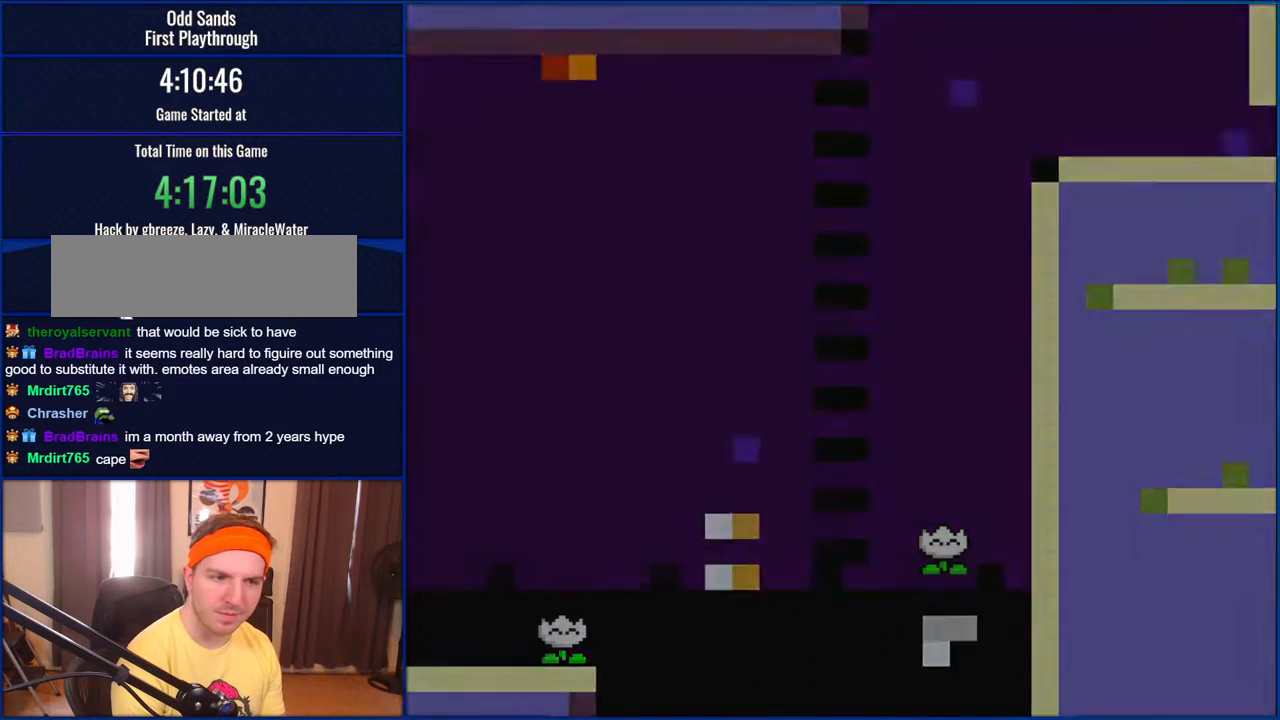
{"buttons": ["Y"], "events": []}
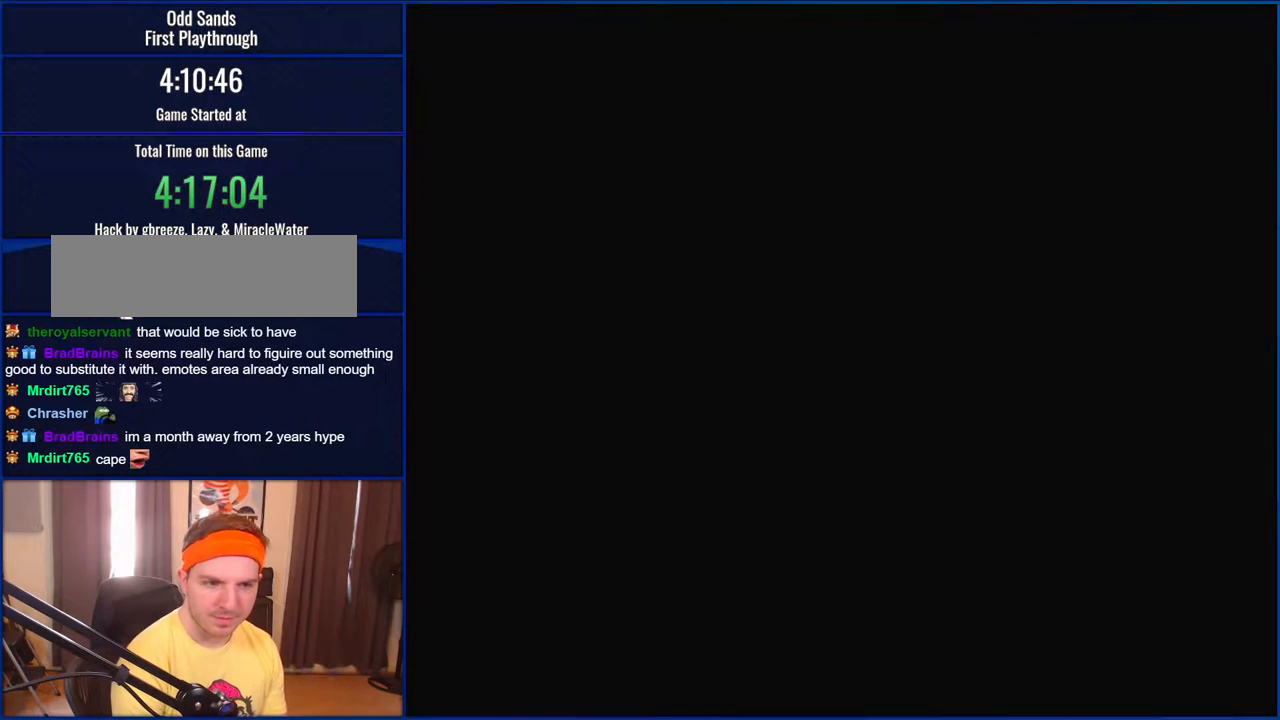
{"buttons": ["Y"], "events": []}
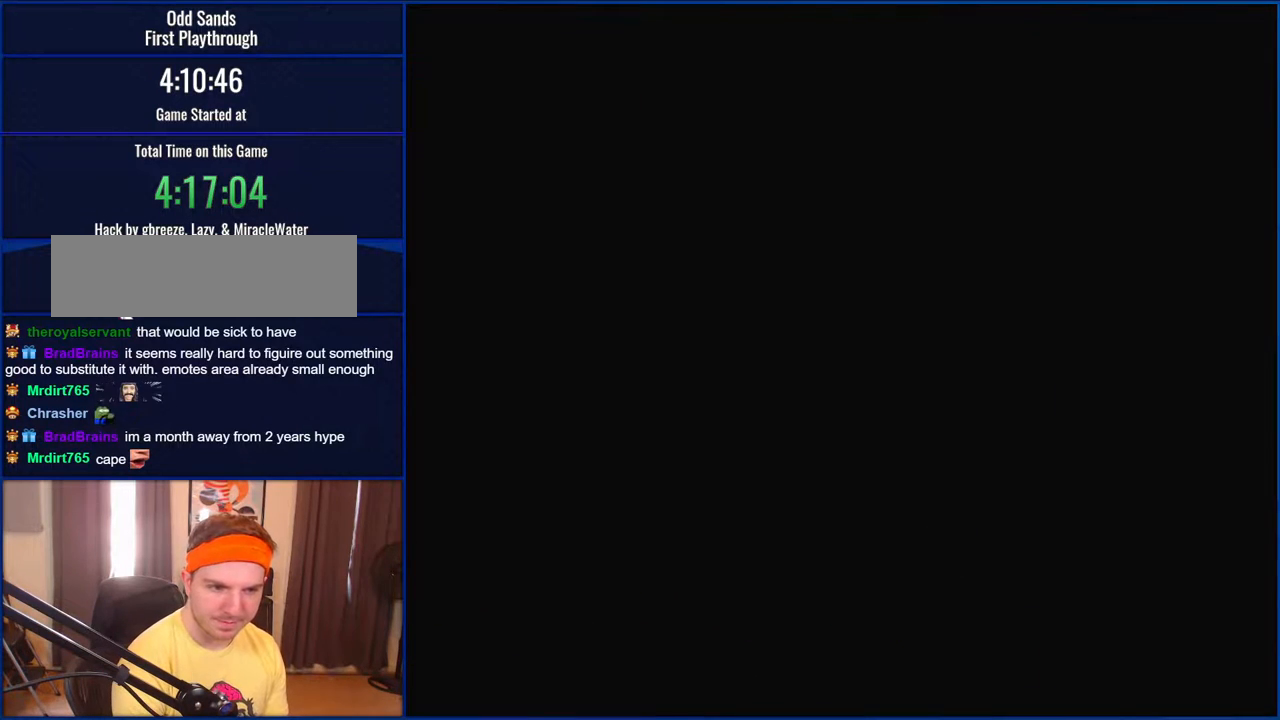
{"buttons": ["Y"], "events": []}
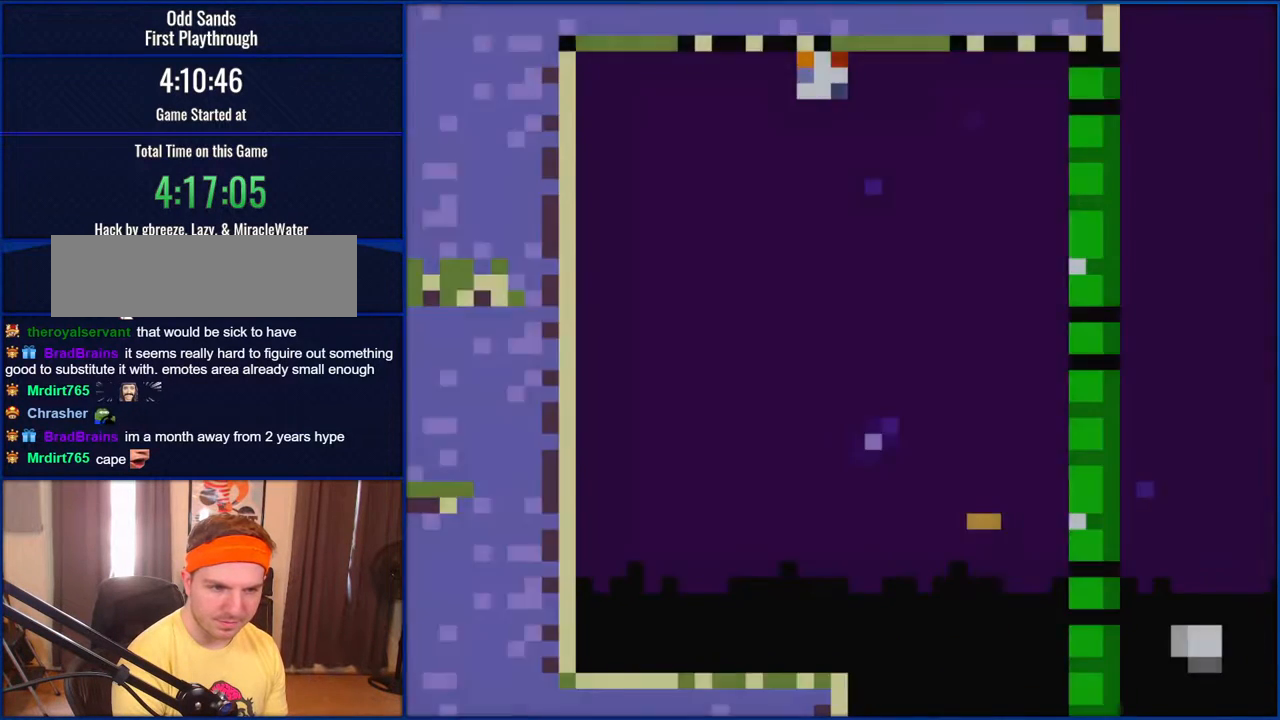
{"buttons": ["Y", "DPAD_RIGHT"], "events": [[233, "DPAD_RIGHT", "down"]]}
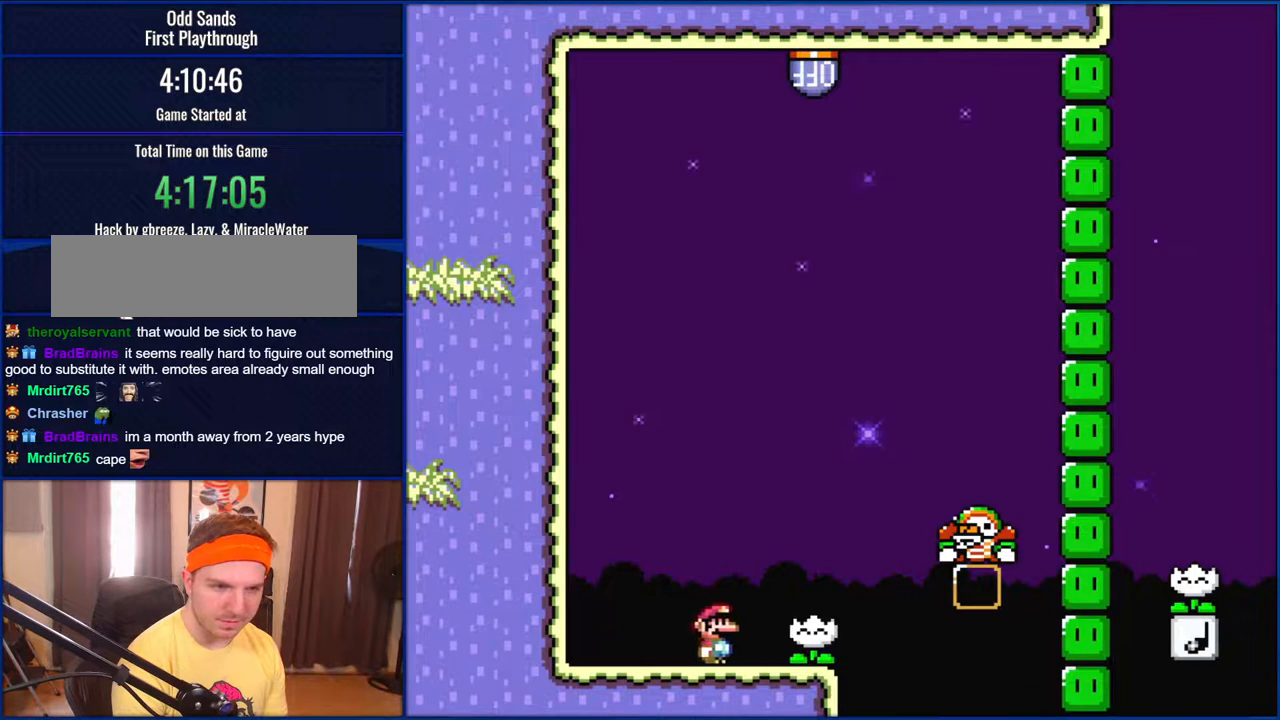
{"buttons": ["Y"], "events": [[217, "DPAD_RIGHT", "up"], [300, "DPAD_LEFT", "down"], [483, "DPAD_LEFT", "up"]]}
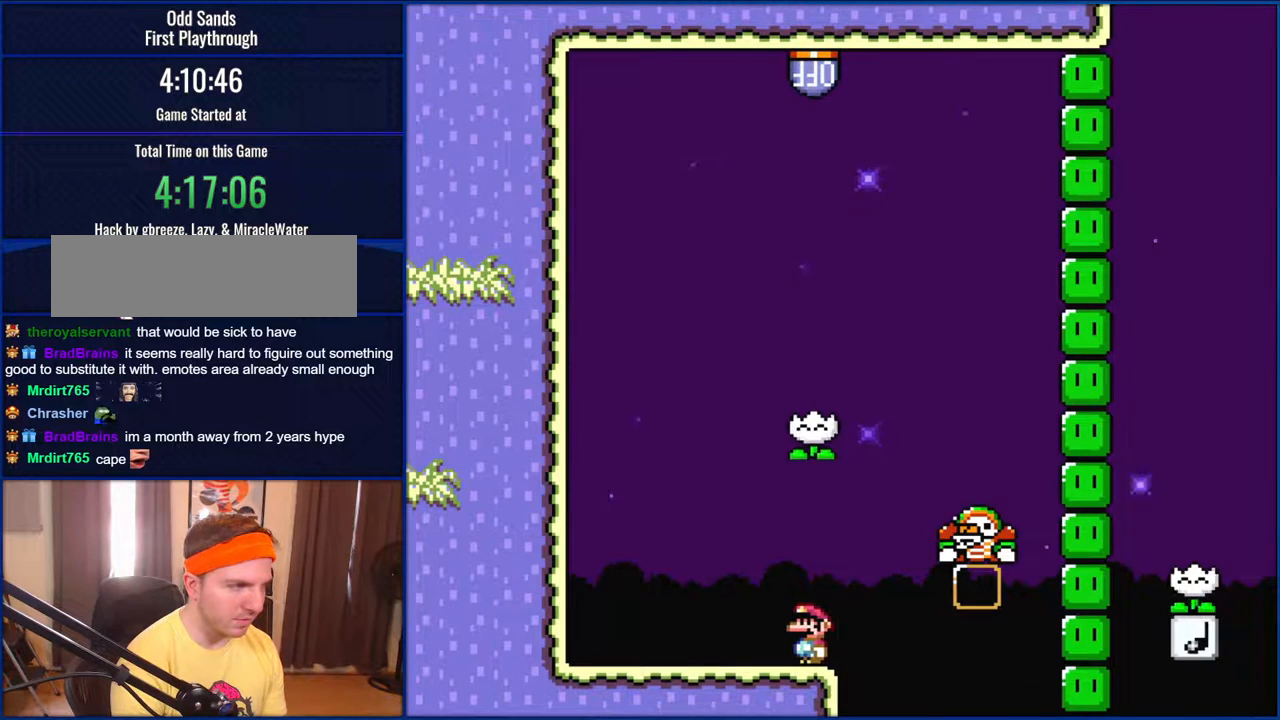
{"buttons": ["B", "Y", "DPAD_RIGHT"], "events": [[367, "B", "down"], [400, "DPAD_RIGHT", "down"]]}
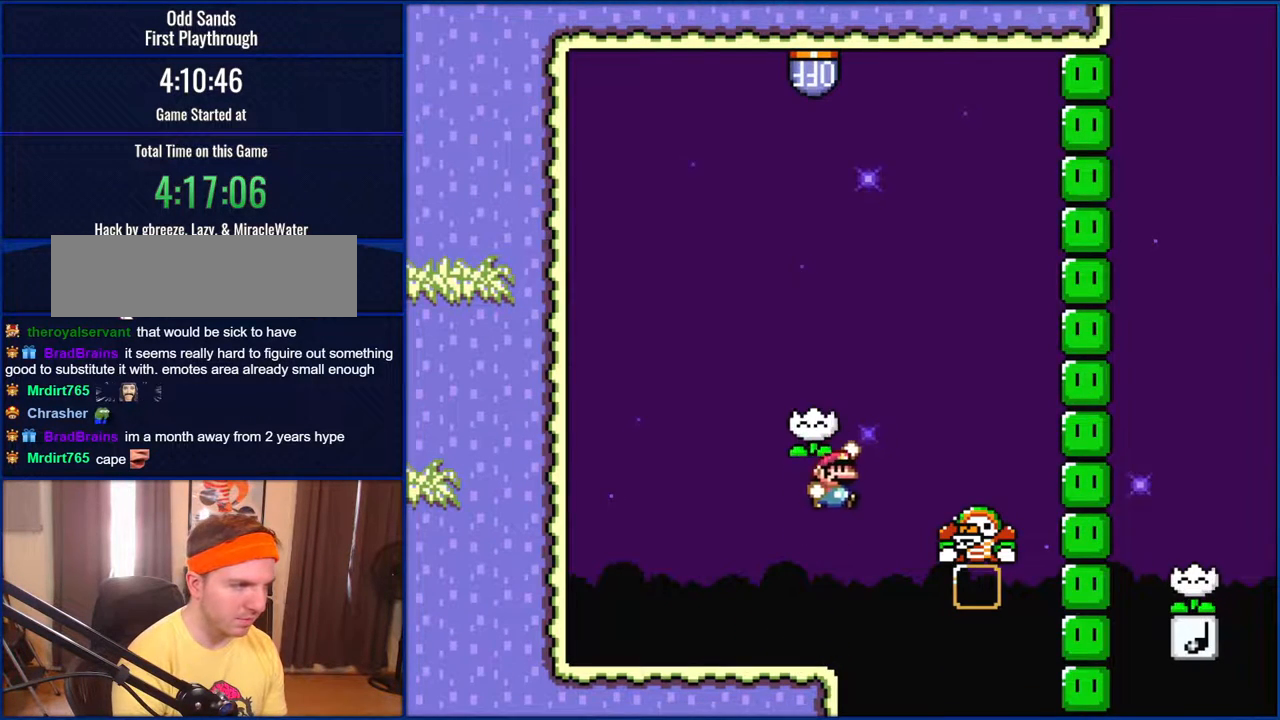
{"buttons": ["B", "Y", "DPAD_LEFT"], "events": [[167, "B", "up"], [267, "DPAD_RIGHT", "up"], [333, "B", "down"], [367, "DPAD_LEFT", "down"]]}
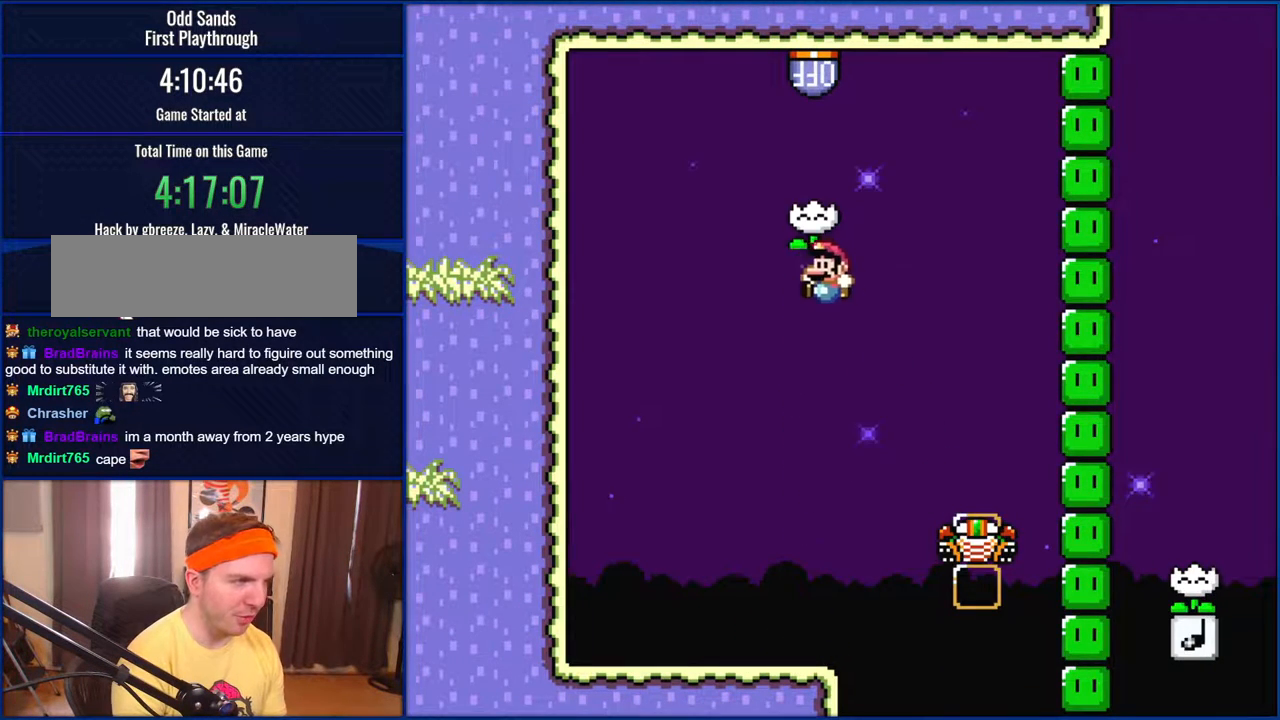
{"buttons": ["B", "Y", "DPAD_RIGHT"], "events": [[133, "DPAD_LEFT", "up"], [167, "DPAD_RIGHT", "down"]]}
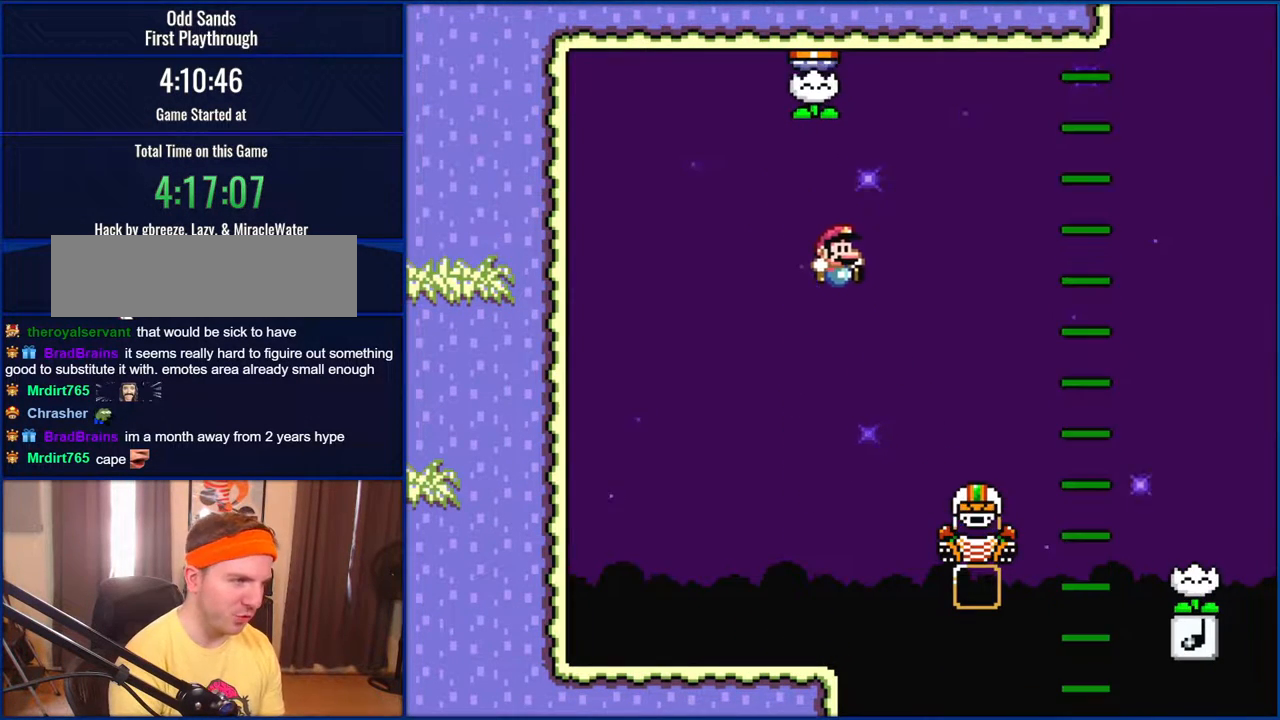
{"buttons": ["Y", "DPAD_RIGHT"], "events": [[200, "B", "up"]]}
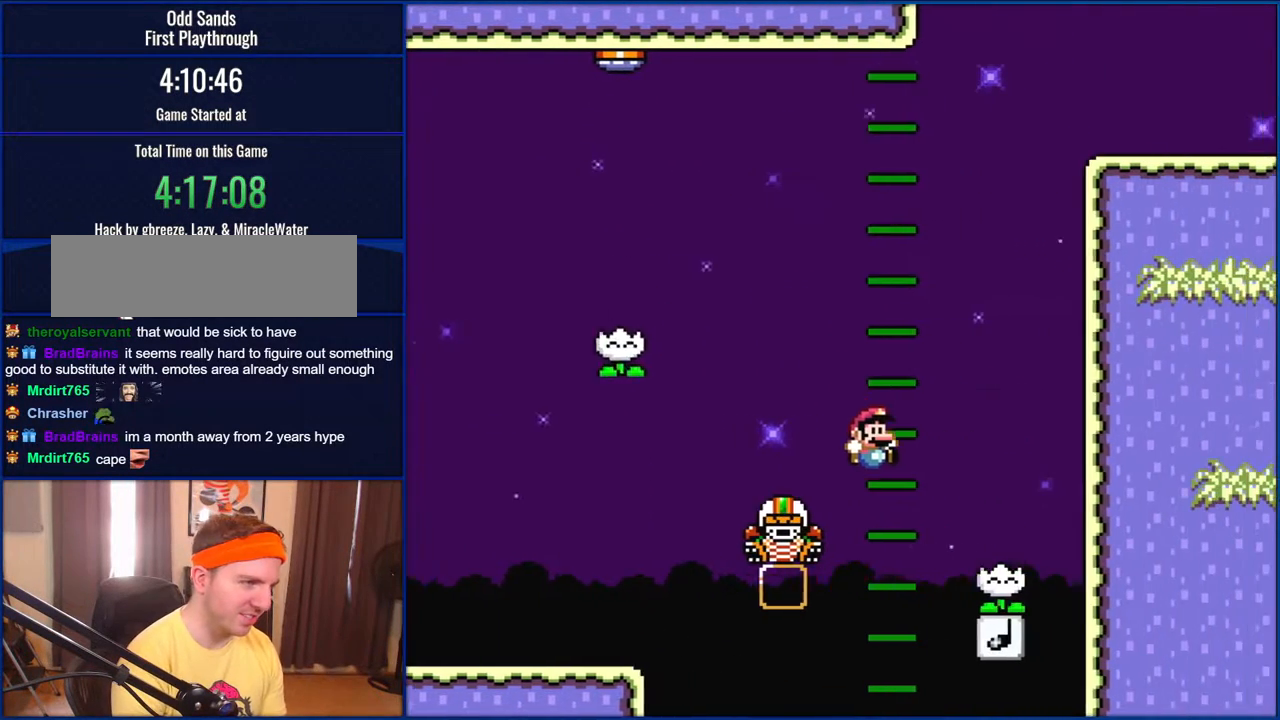
{"buttons": ["Y"], "events": [[233, "DPAD_RIGHT", "up"], [333, "DPAD_LEFT", "down"], [500, "DPAD_LEFT", "up"]]}
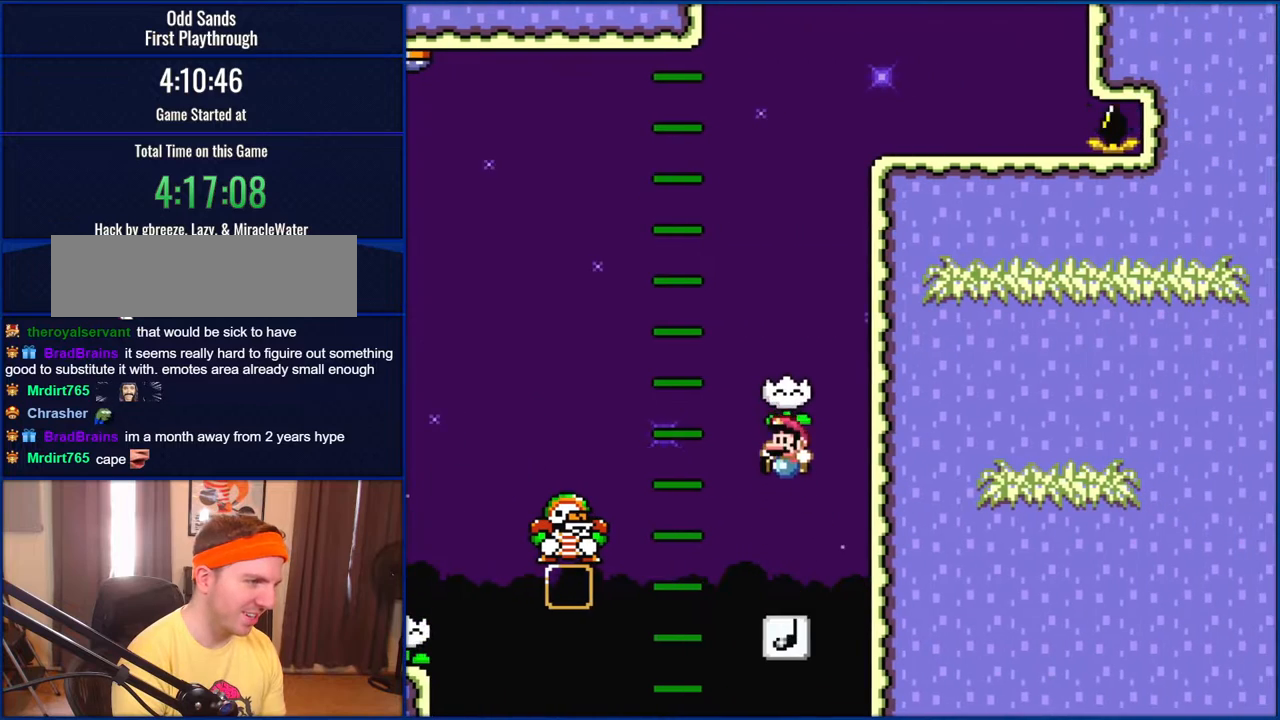
{"buttons": ["B", "Y"], "events": [[433, "B", "down"]]}
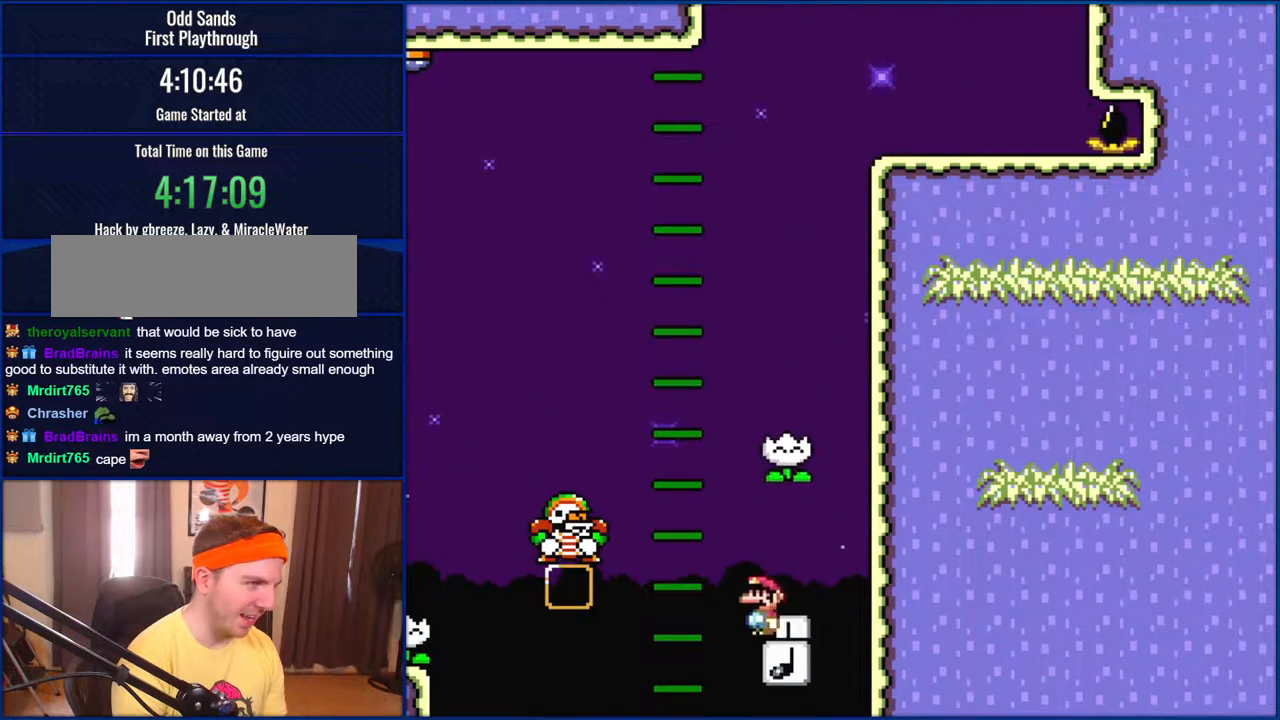
{"buttons": ["Y", "DPAD_LEFT"], "events": [[433, "B", "up"], [467, "DPAD_LEFT", "down"]]}
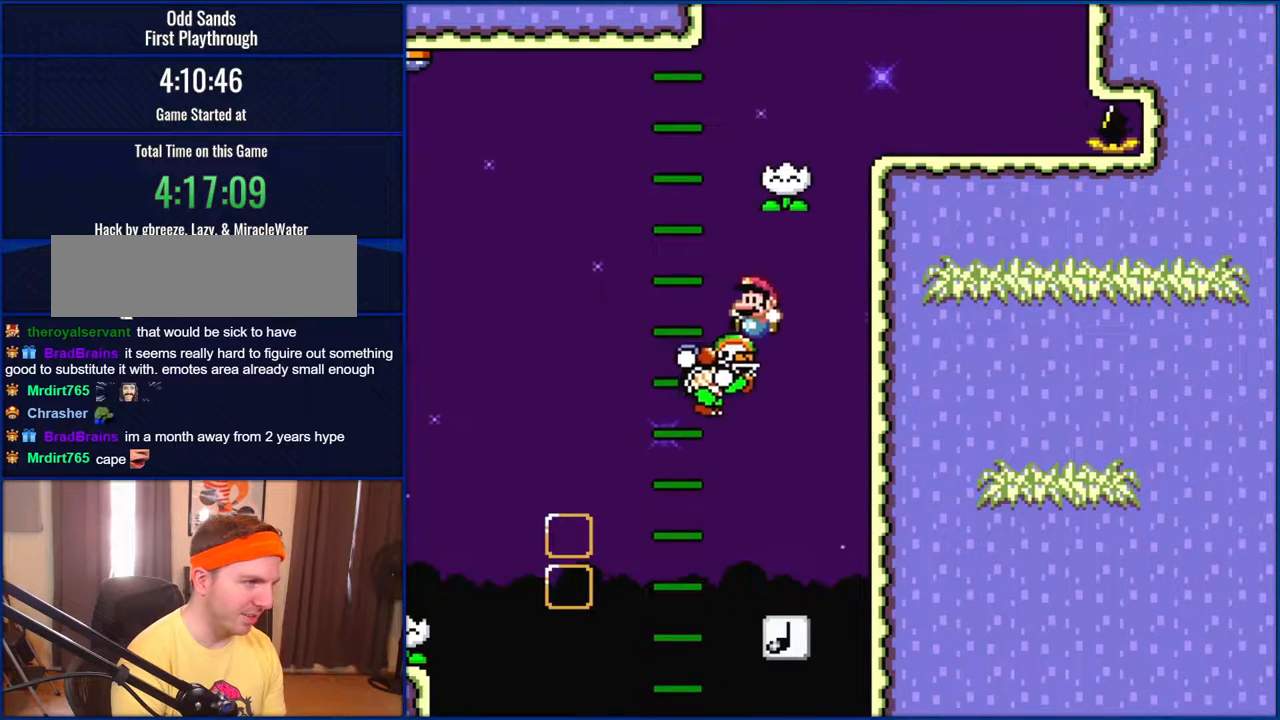
{"buttons": ["B", "Y"], "events": [[100, "B", "down"], [133, "DPAD_LEFT", "up"], [200, "DPAD_RIGHT", "down"], [433, "DPAD_RIGHT", "up"]]}
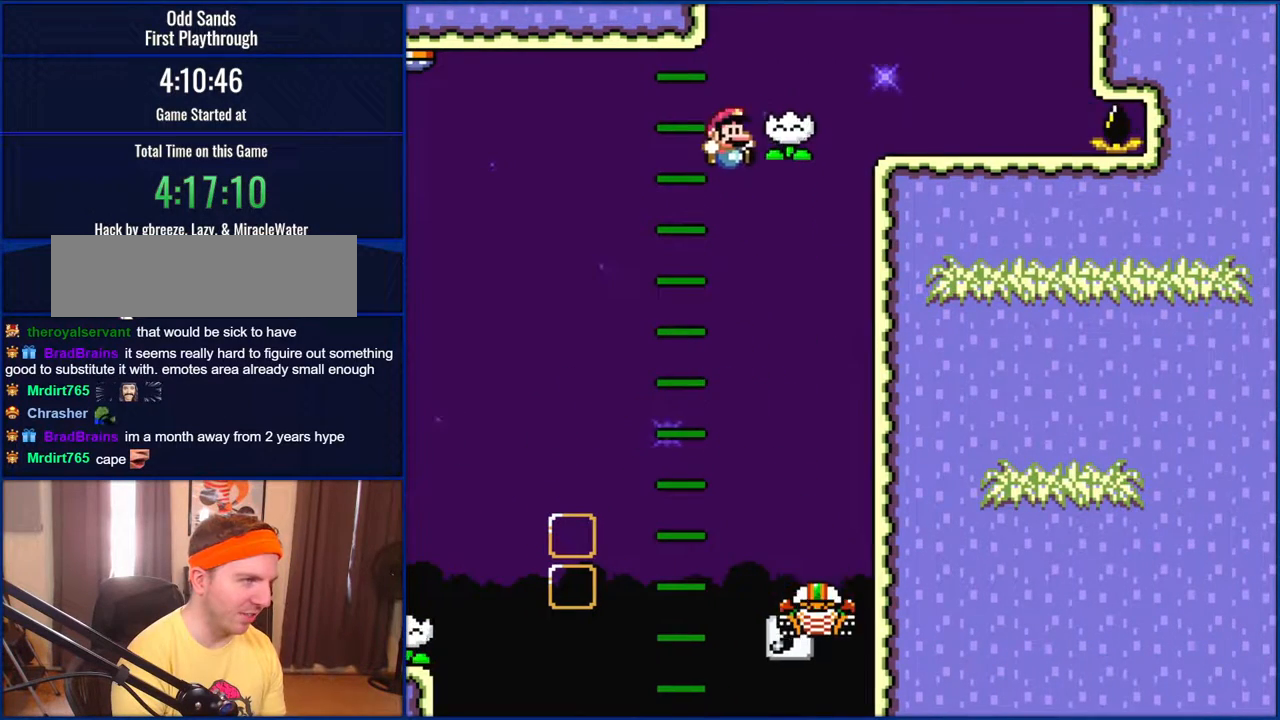
{"buttons": ["Y"], "events": [[100, "DPAD_RIGHT", "down"], [233, "B", "up"], [333, "DPAD_RIGHT", "up"]]}
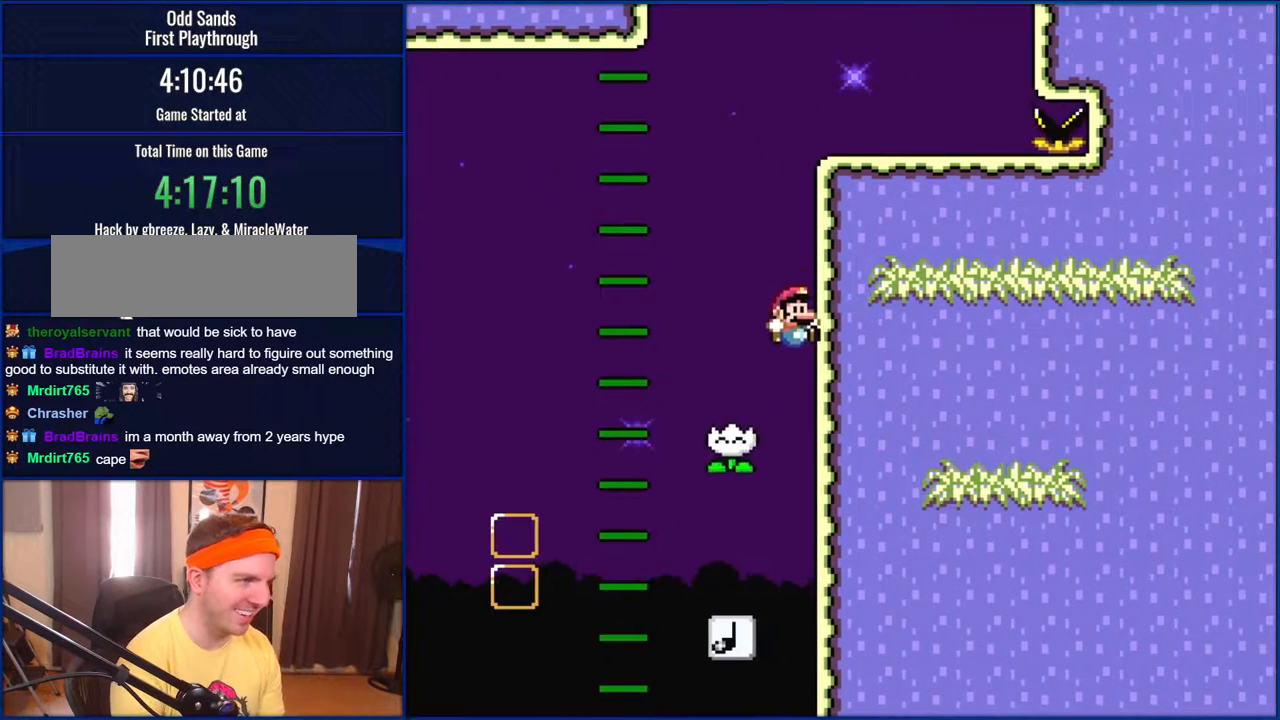
{"buttons": ["Y"], "events": []}
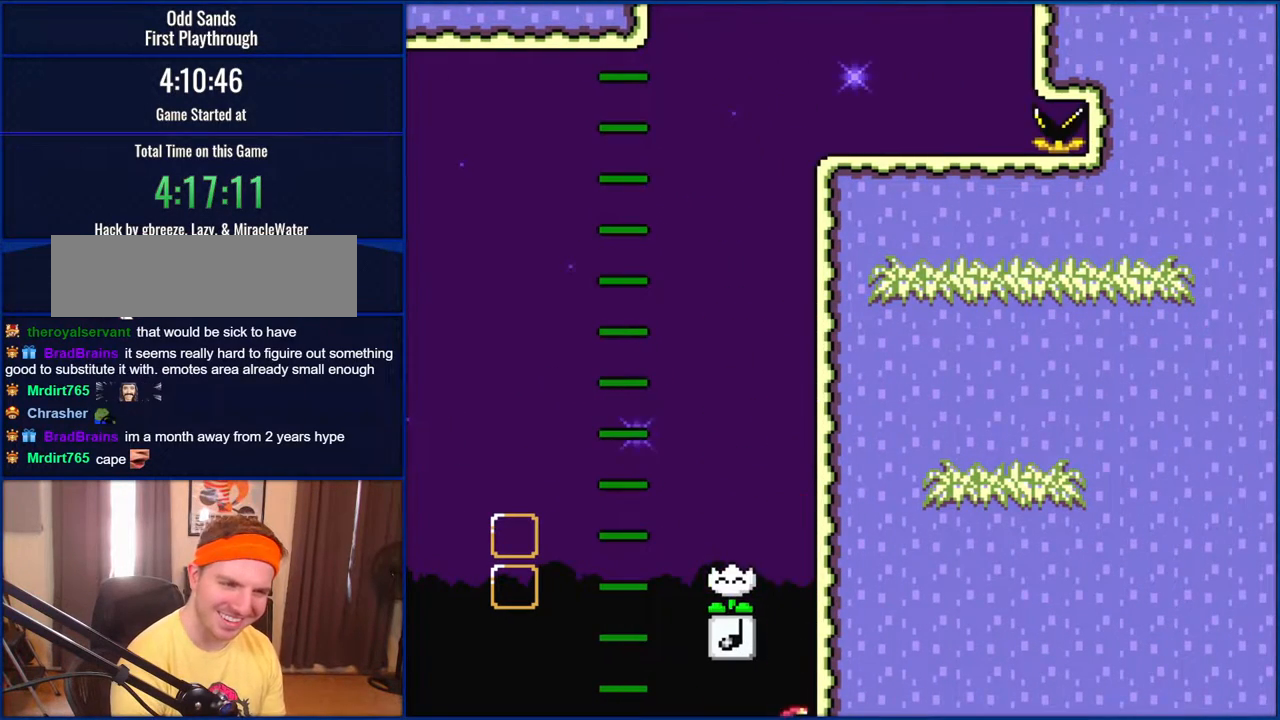
{"buttons": ["Y"], "events": []}
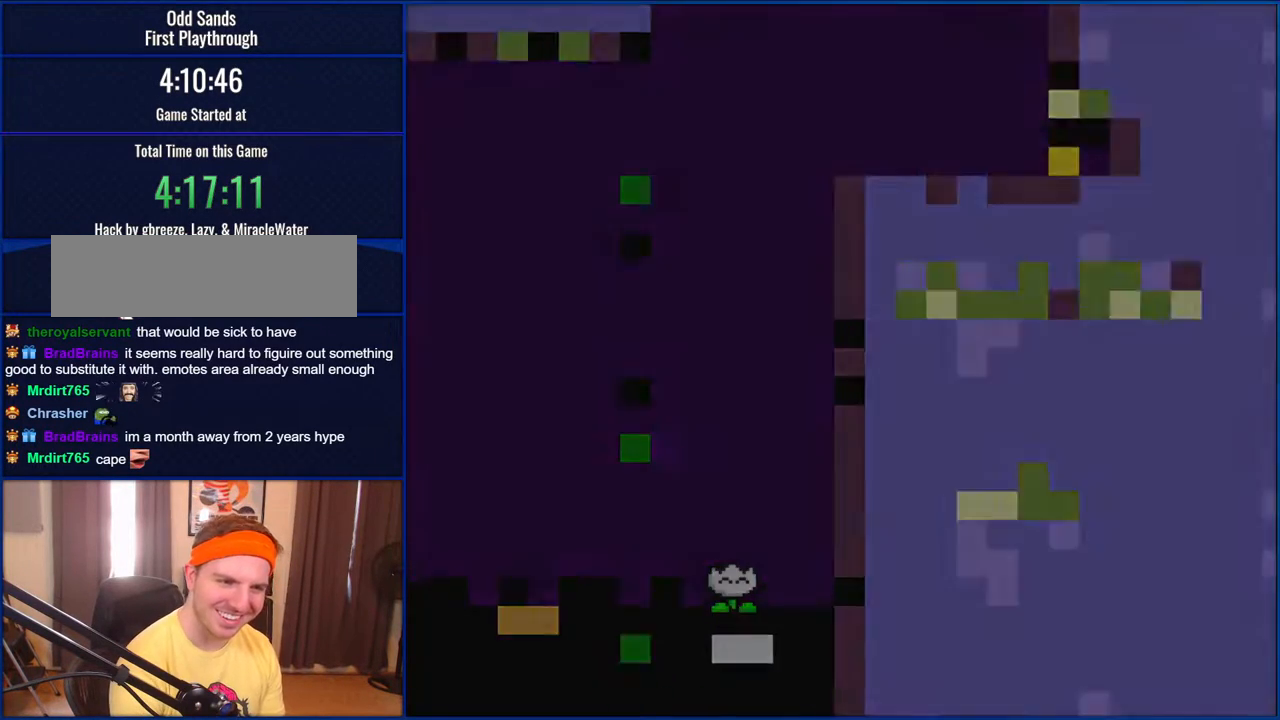
{"buttons": ["Y"], "events": []}
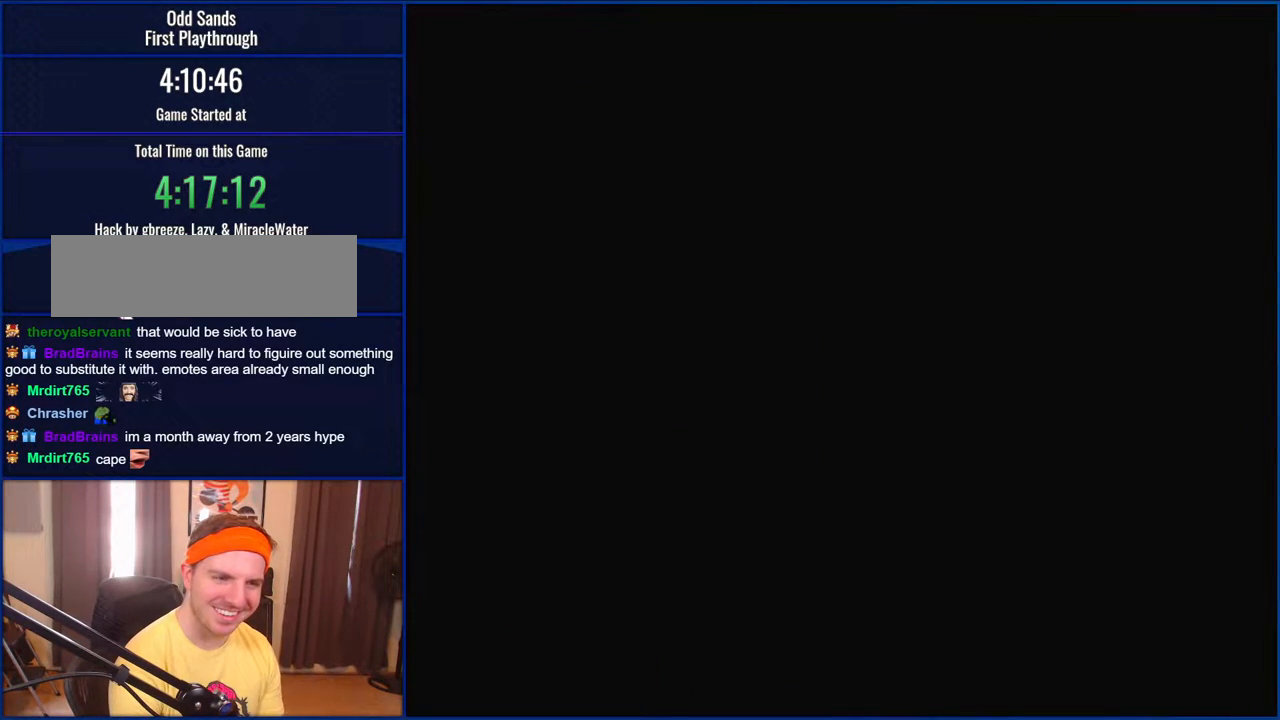
{"buttons": ["Y"], "events": []}
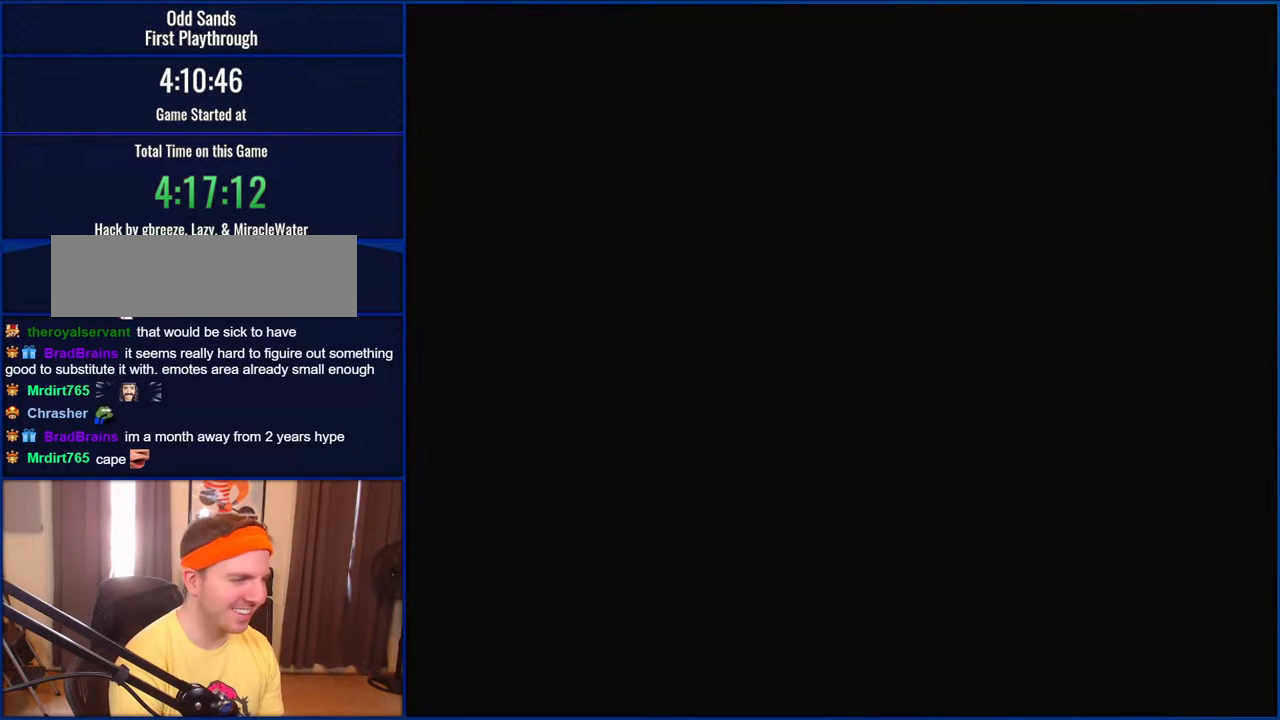
{"buttons": ["Y"], "events": []}
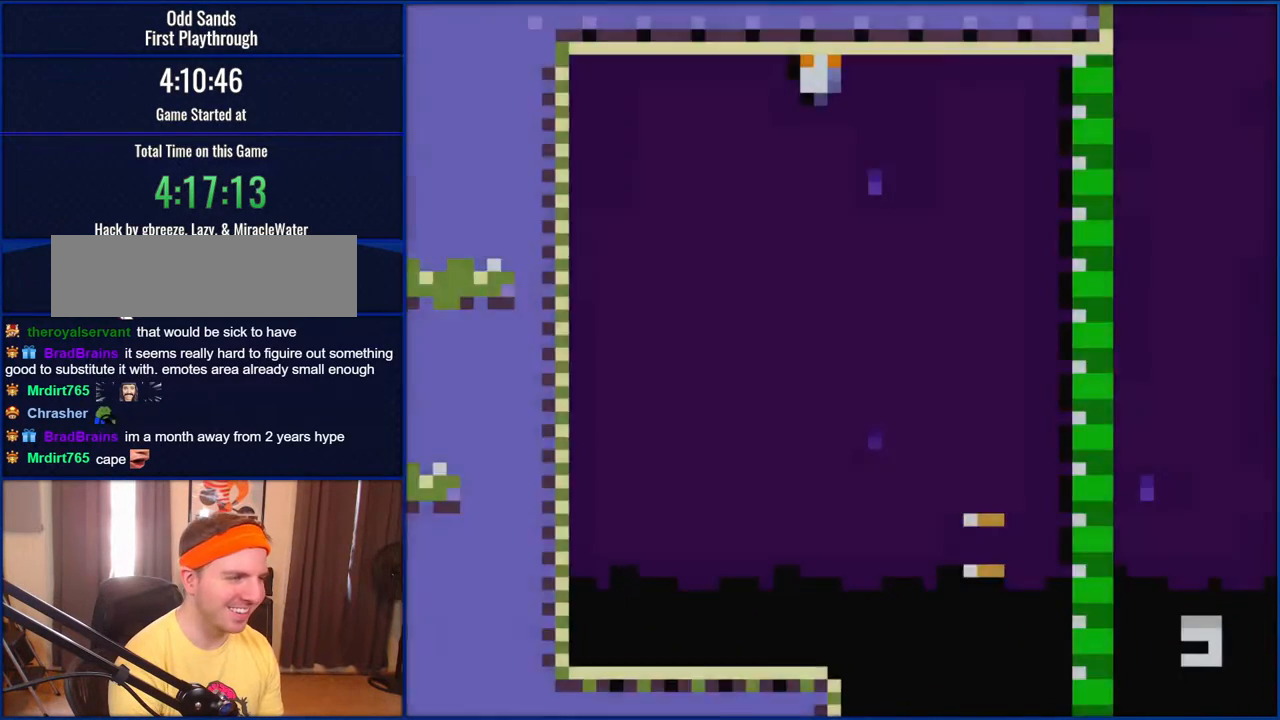
{"buttons": ["Y", "DPAD_RIGHT"], "events": [[133, "DPAD_RIGHT", "down"]]}
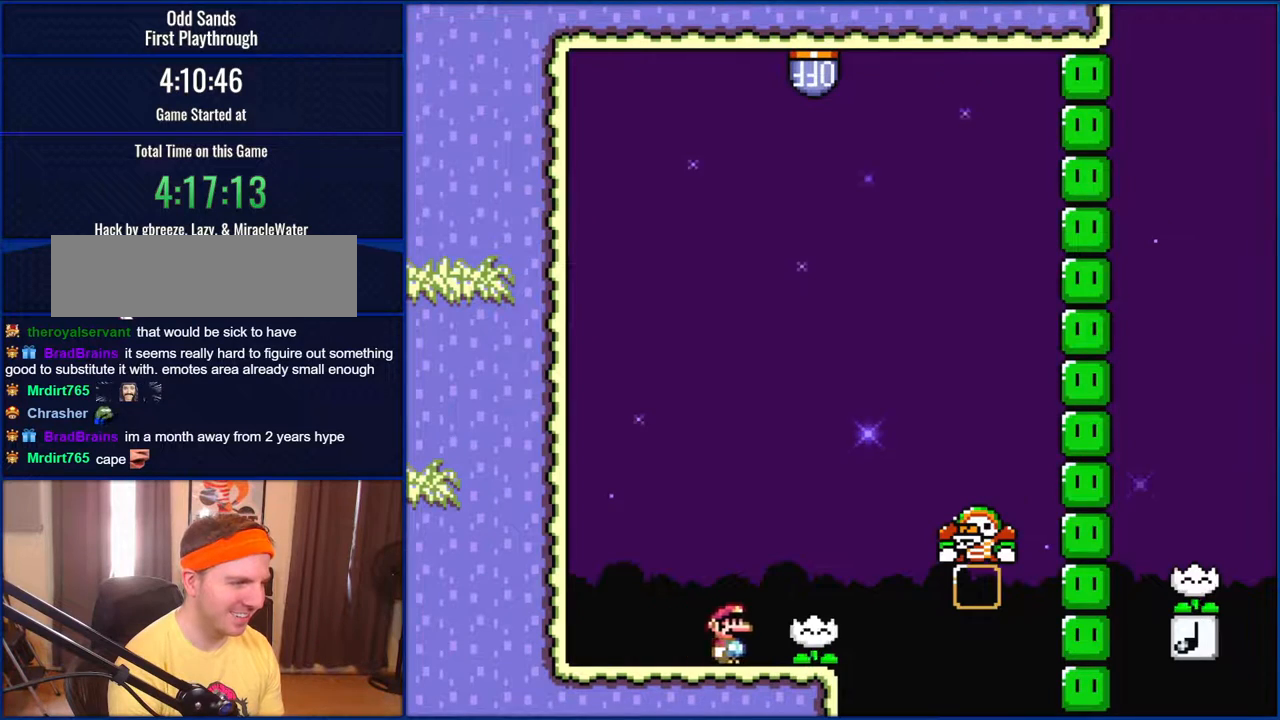
{"buttons": ["Y"], "events": [[183, "DPAD_RIGHT", "up"], [233, "DPAD_LEFT", "down"], [400, "DPAD_LEFT", "up"]]}
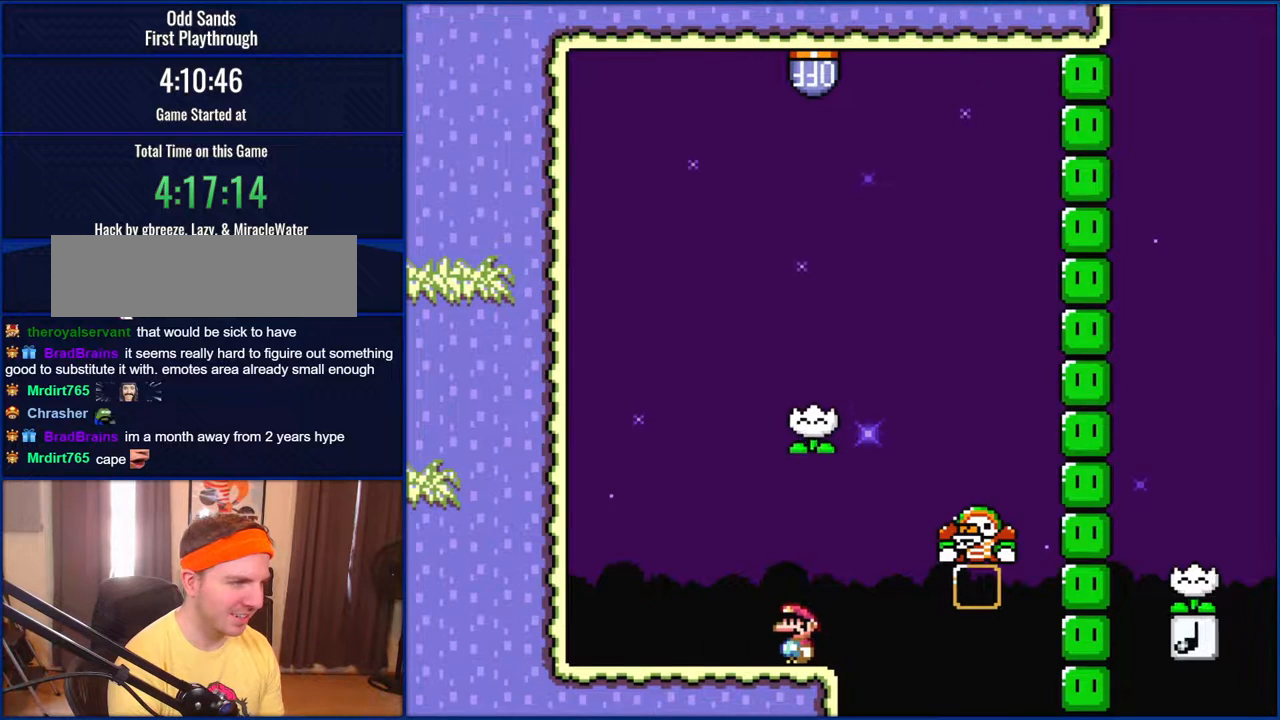
{"buttons": ["B", "Y", "DPAD_RIGHT"], "events": [[300, "DPAD_RIGHT", "down"], [333, "B", "down"]]}